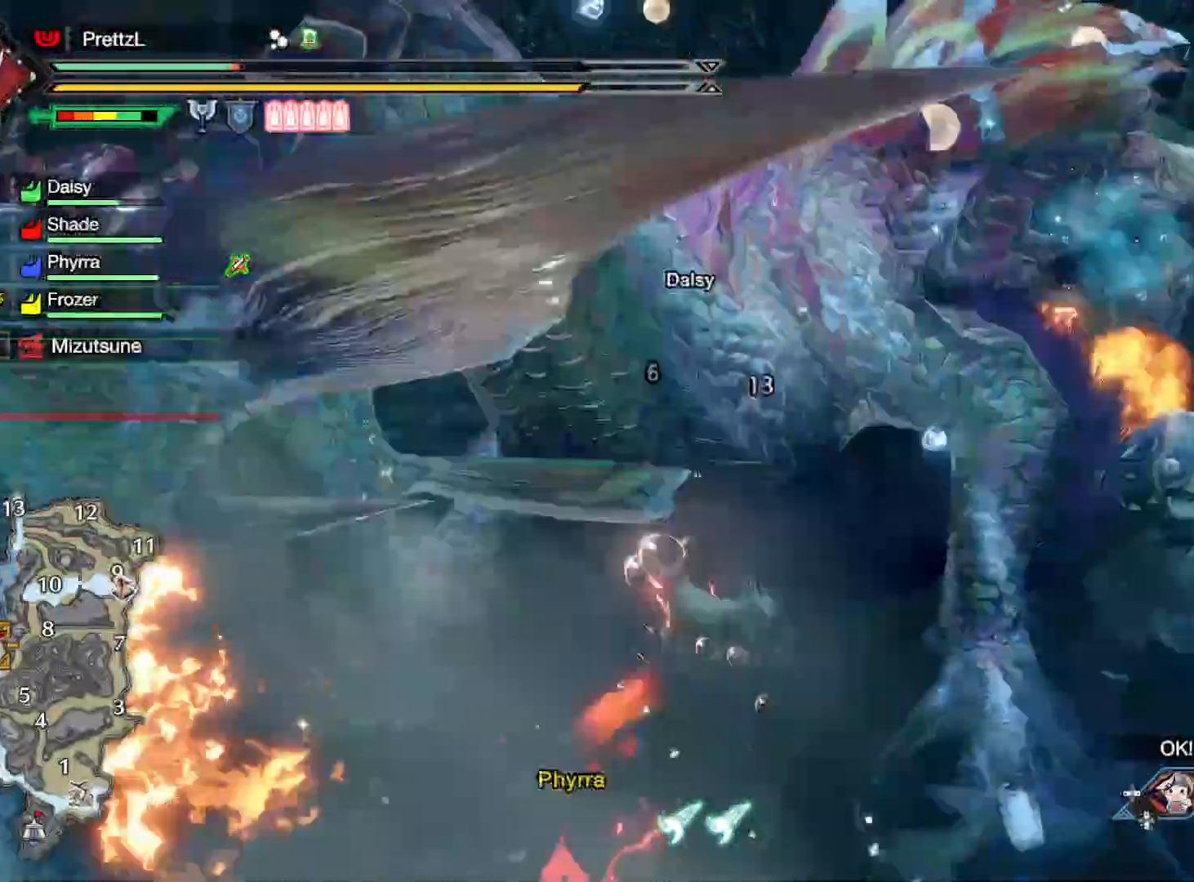
Gameplay with a controller (Xbox layout); each line is a JSON object with the inputs held at the frame after it (dt_ms = milliseconds from this image to that frame). "events" lists button and stick changes between this image and that frame as [ms after this image, input, new state], when the widget could be followed in between. Not read: L3 R2 R3 SELECT START Y.
{"dt_ms": 1000, "buttons": []}
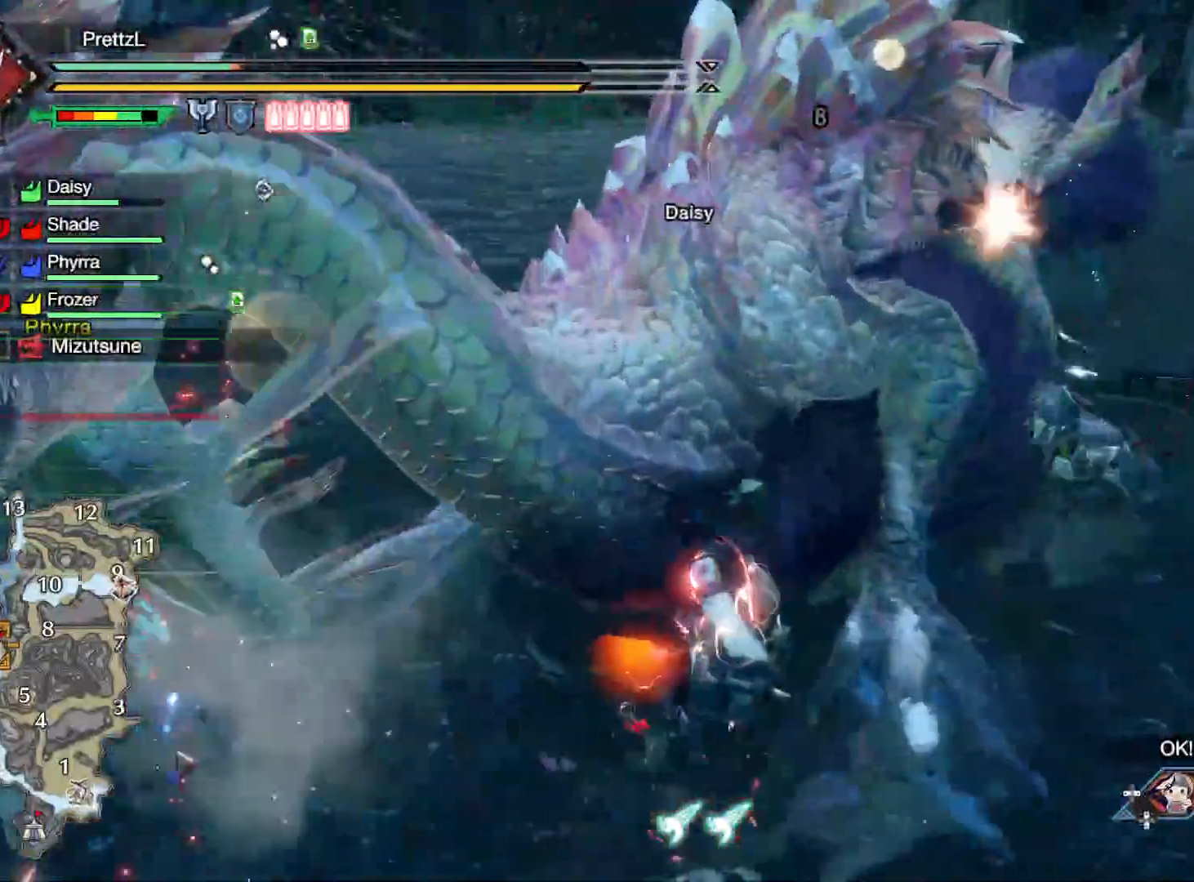
{"dt_ms": 500, "buttons": []}
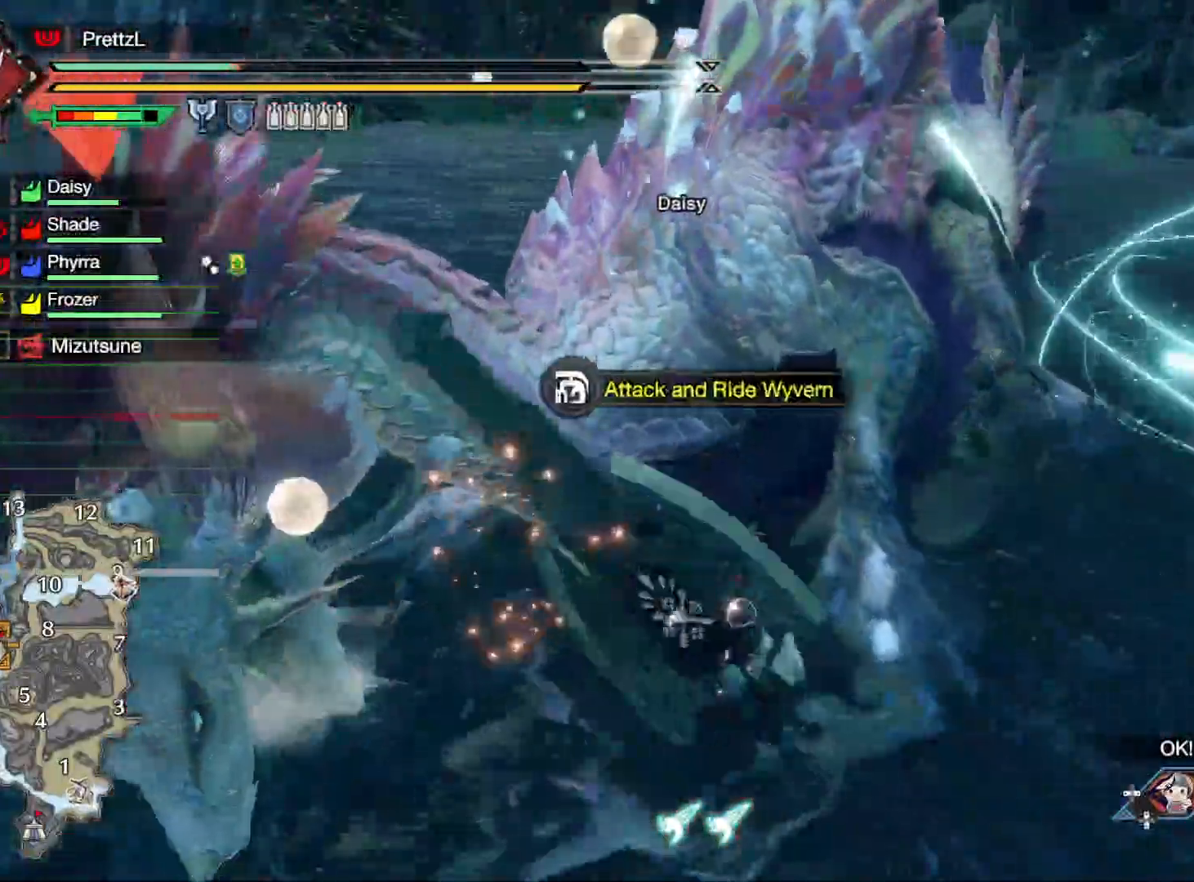
{"dt_ms": 1000, "buttons": ["L2"]}
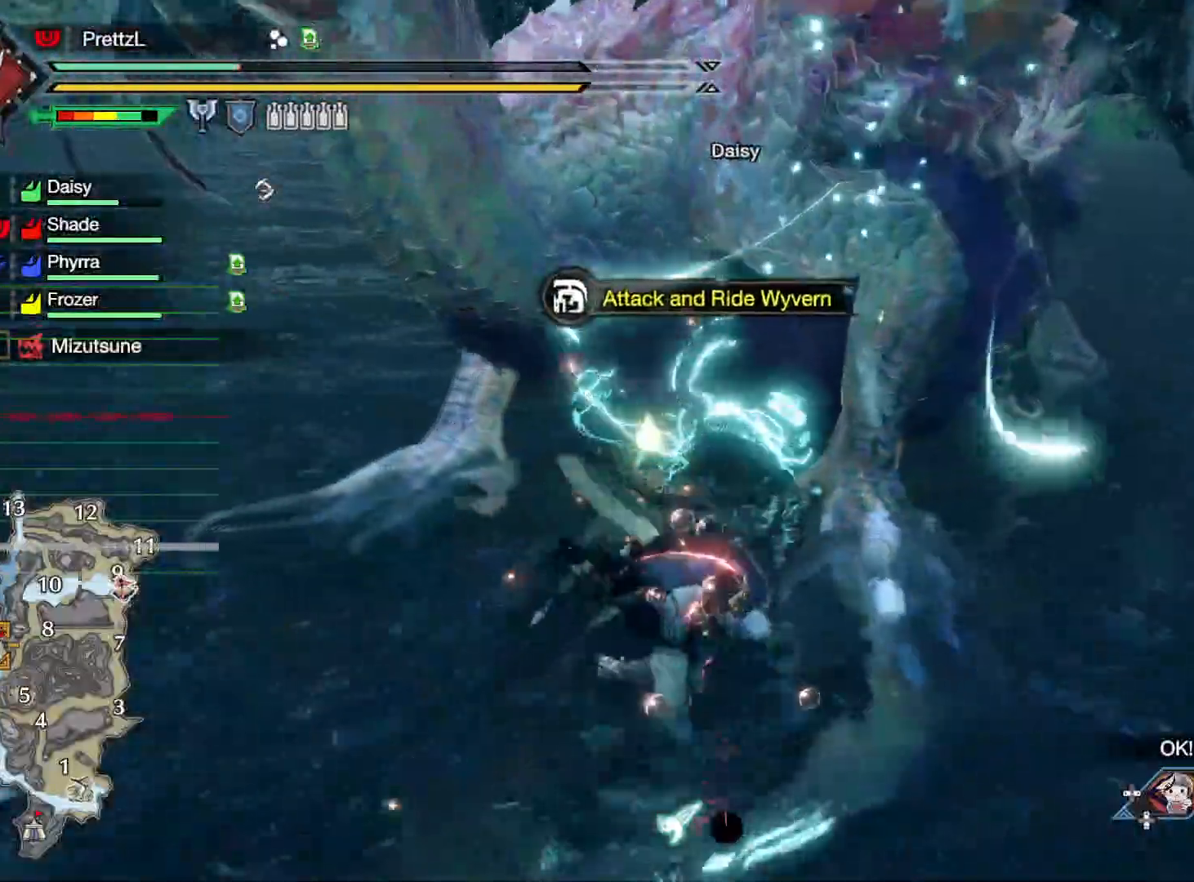
{"dt_ms": 500, "buttons": ["L2"], "events": []}
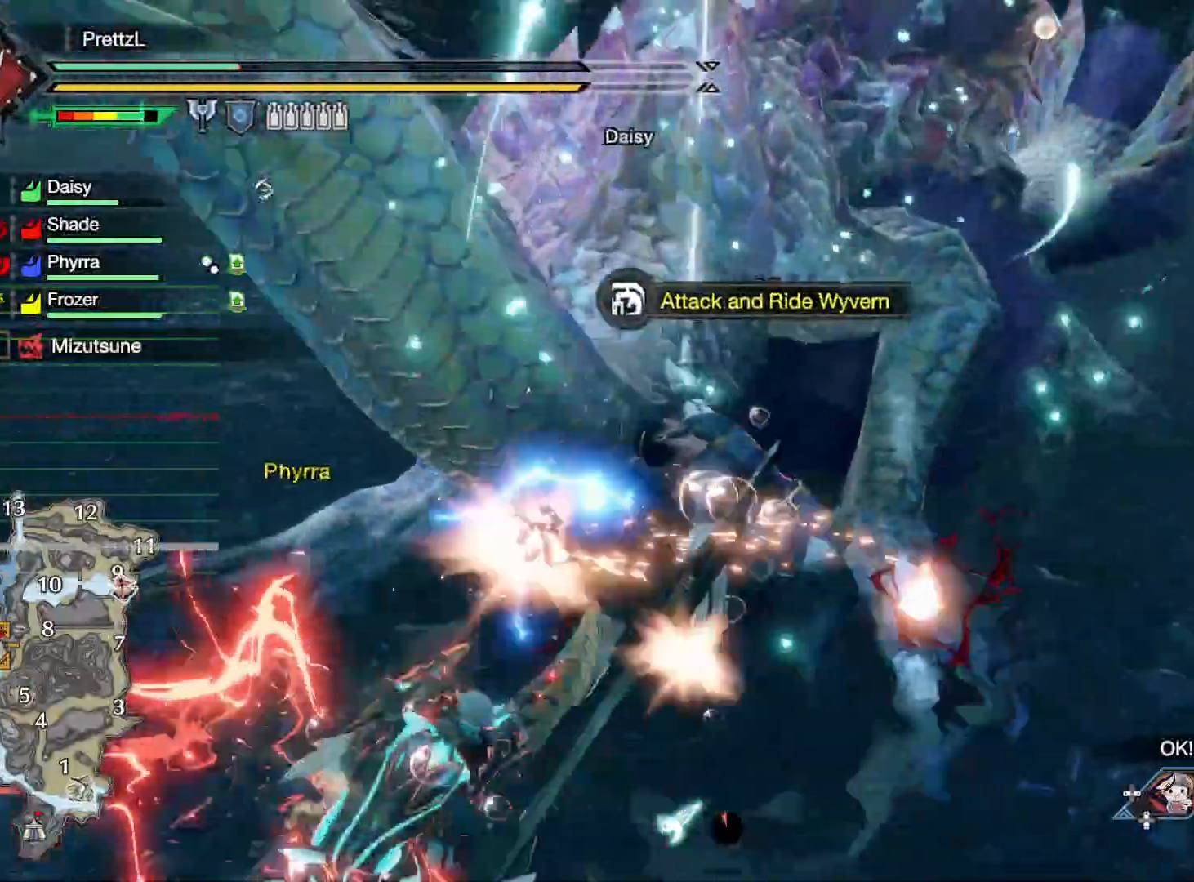
{"dt_ms": 500, "buttons": ["L2"], "events": []}
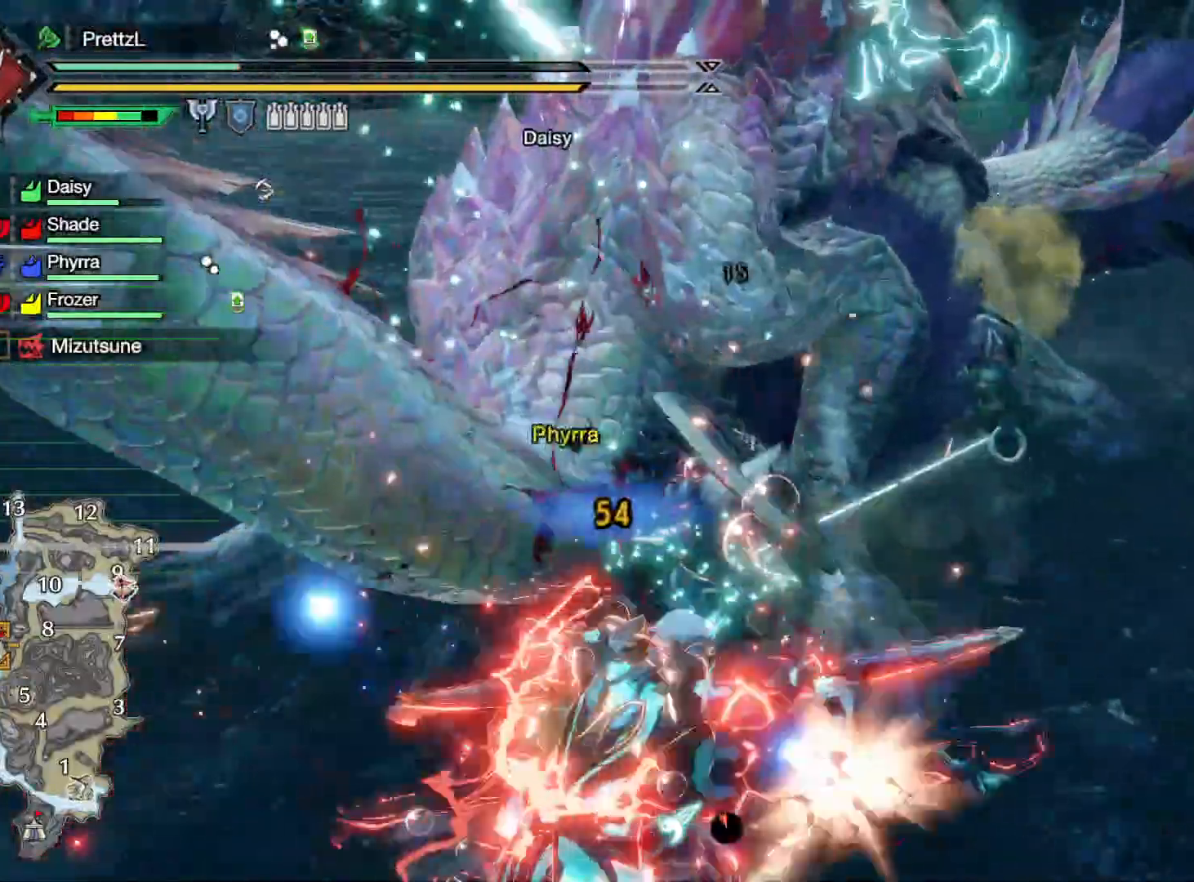
{"dt_ms": 500, "buttons": [], "events": [[150, "L2", "up"], [233, "R1", "down"], [300, "R1", "up"]]}